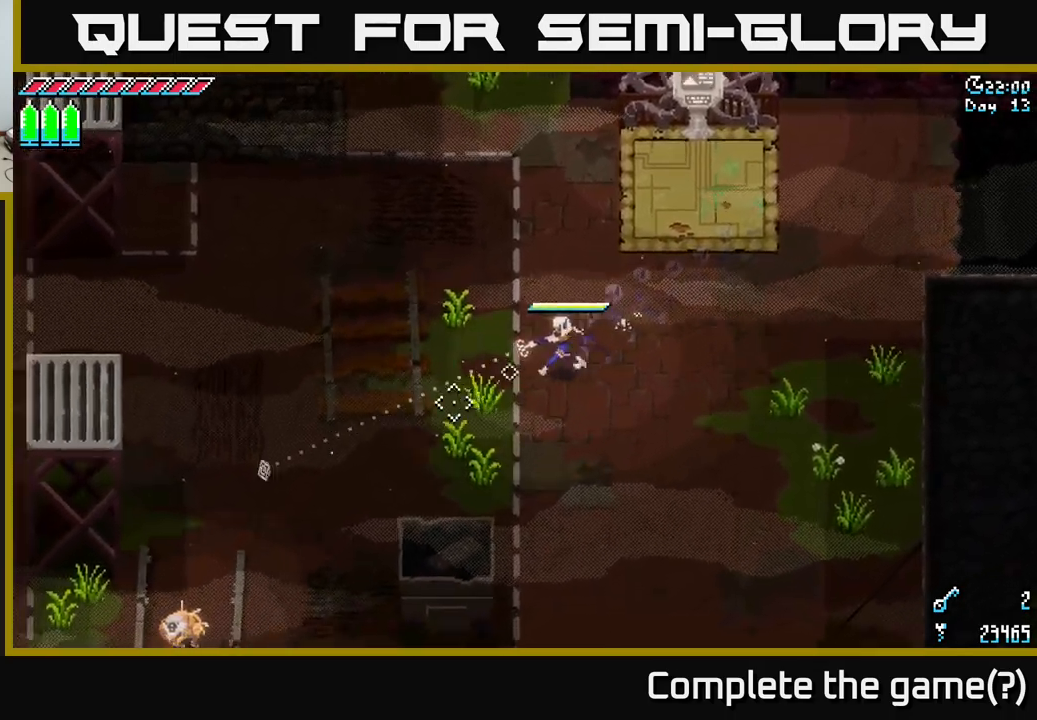
Gameplay with a controller (Xbox layout); each line is a JSON object with the inputs held at the frame after it. "events" lists button and stick changes between this image and that frame as [ms after this image, input, new state], when the widget could be followed in between.
{"buttons": [], "left_stick": "center", "right_stick": "center", "events": [[83, "left_stick", "left"], [217, "left_stick", "center"], [483, "X", "up"]]}
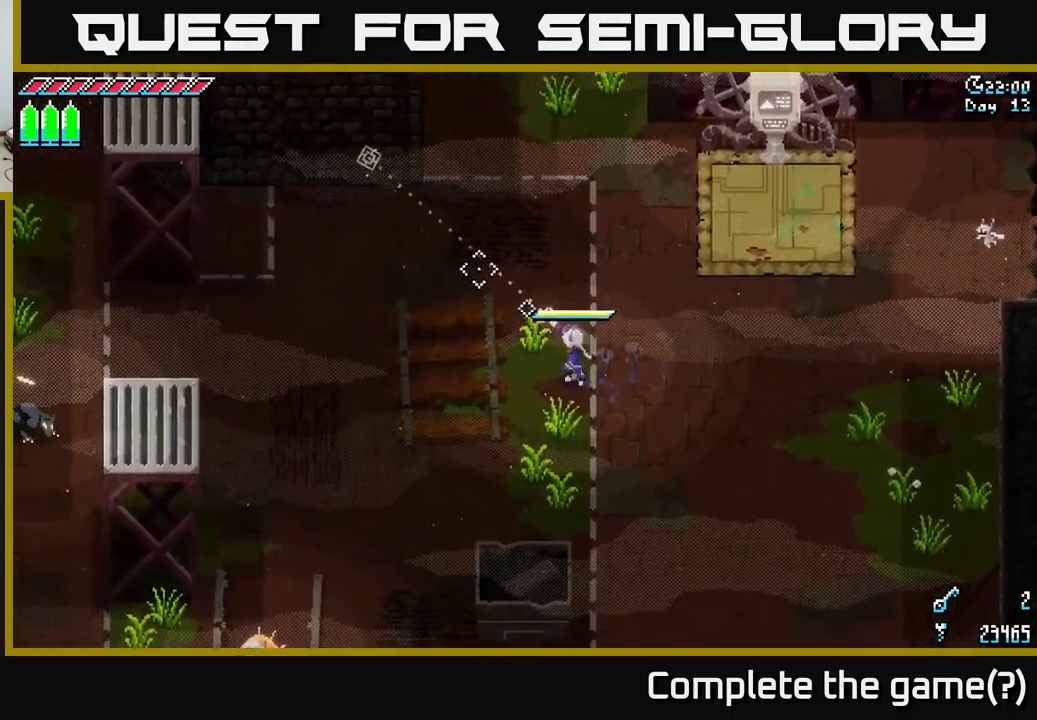
{"buttons": ["A", "X"], "left_stick": "down-left", "right_stick": "center", "events": [[33, "left_stick", "up"], [133, "left_stick", "left"], [217, "left_stick", "down-left"], [300, "X", "down"], [467, "A", "down"]]}
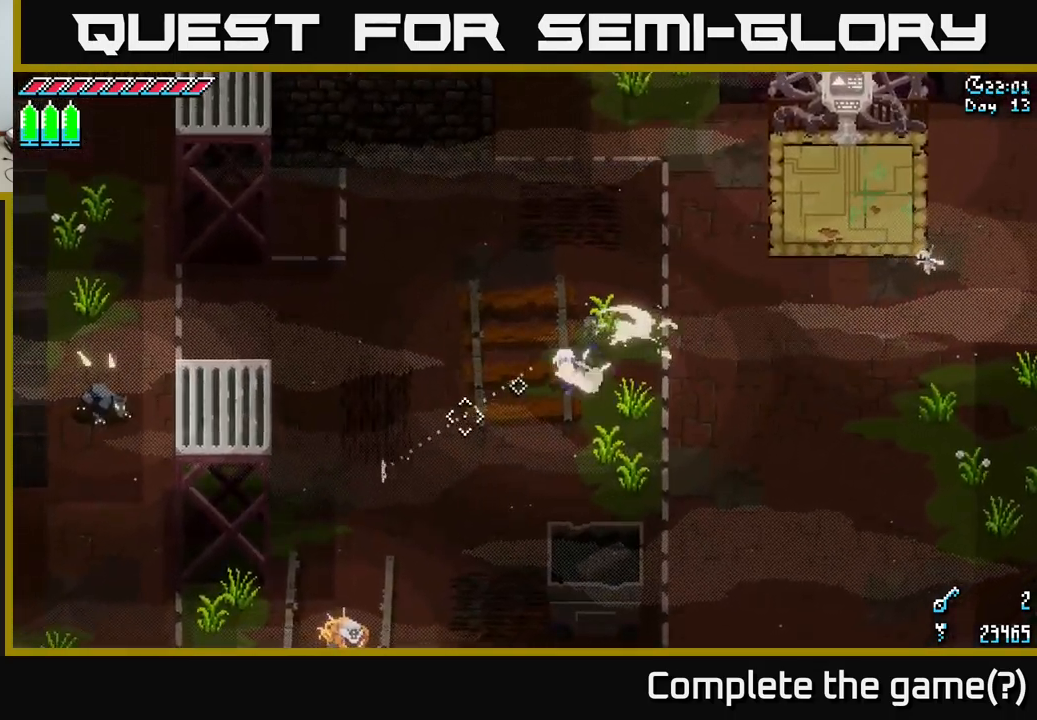
{"buttons": ["X"], "left_stick": "down-left", "right_stick": "center", "events": [[150, "A", "up"], [333, "R2", "down"], [483, "R2", "up"]]}
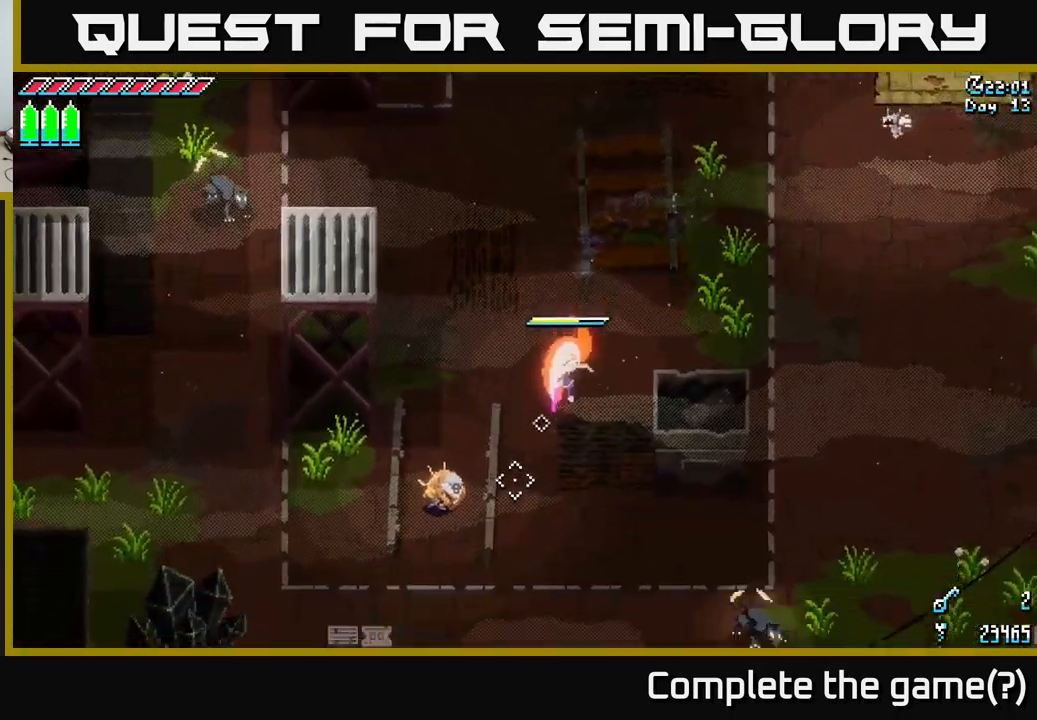
{"buttons": ["R2"], "left_stick": "down-left", "right_stick": "center", "events": [[300, "X", "up"], [433, "R2", "down"]]}
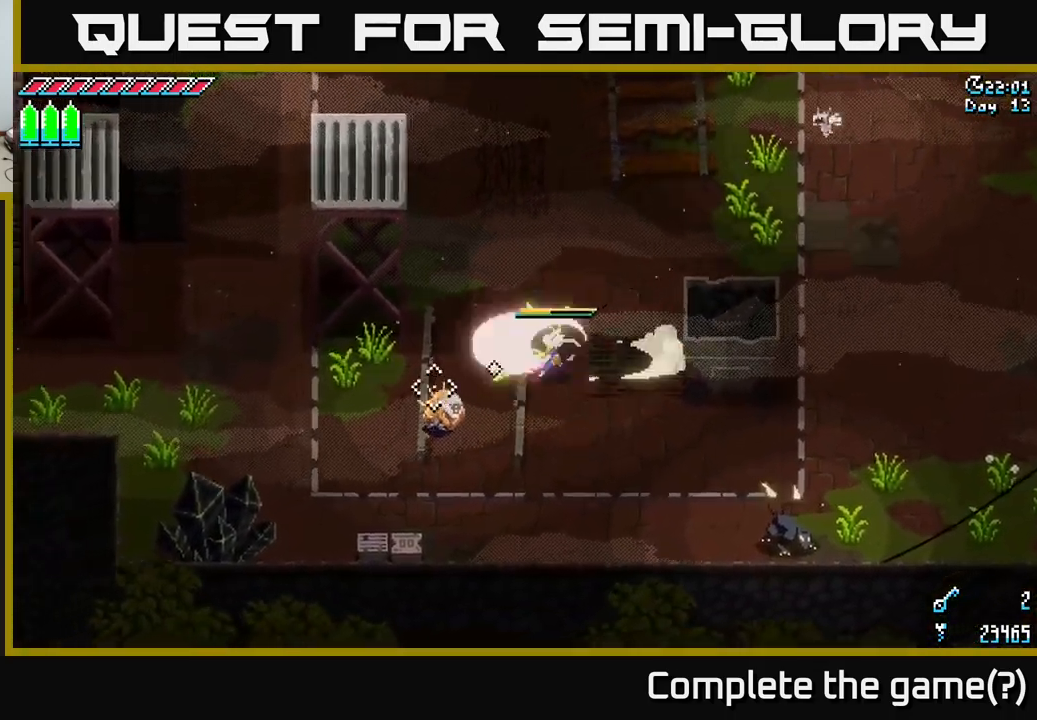
{"buttons": [], "left_stick": "down-left", "right_stick": "center", "events": [[33, "R2", "up"]]}
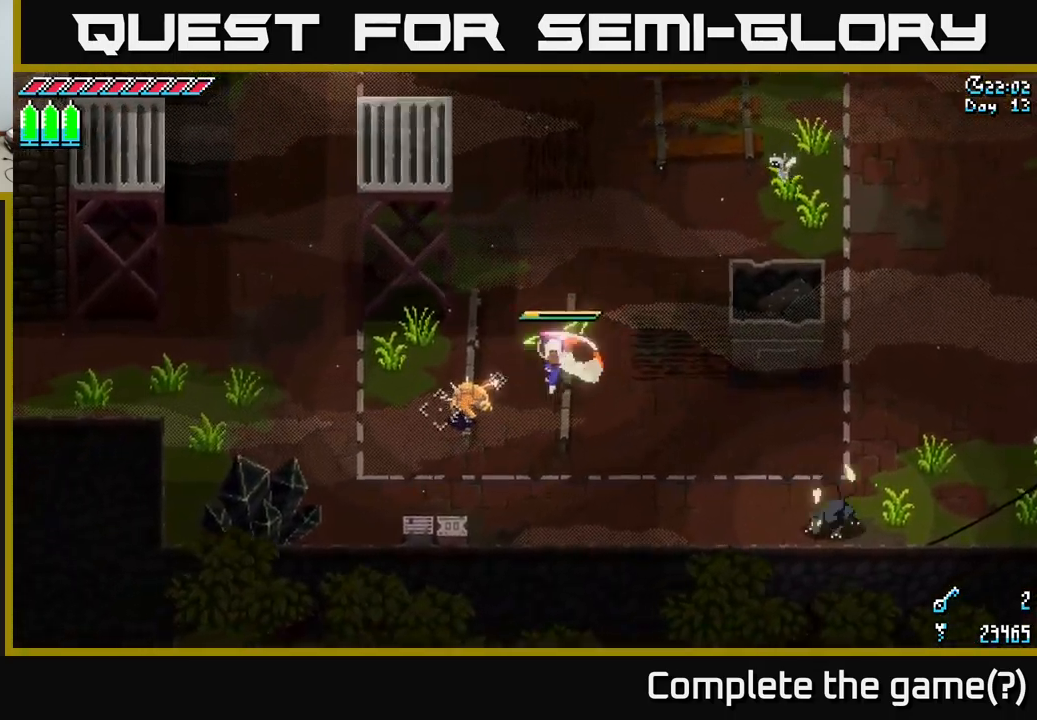
{"buttons": [], "left_stick": "center", "right_stick": "center", "events": [[17, "R2", "down"], [117, "R2", "up"], [250, "left_stick", "center"], [300, "DPAD_LEFT", "down"], [433, "DPAD_LEFT", "up"]]}
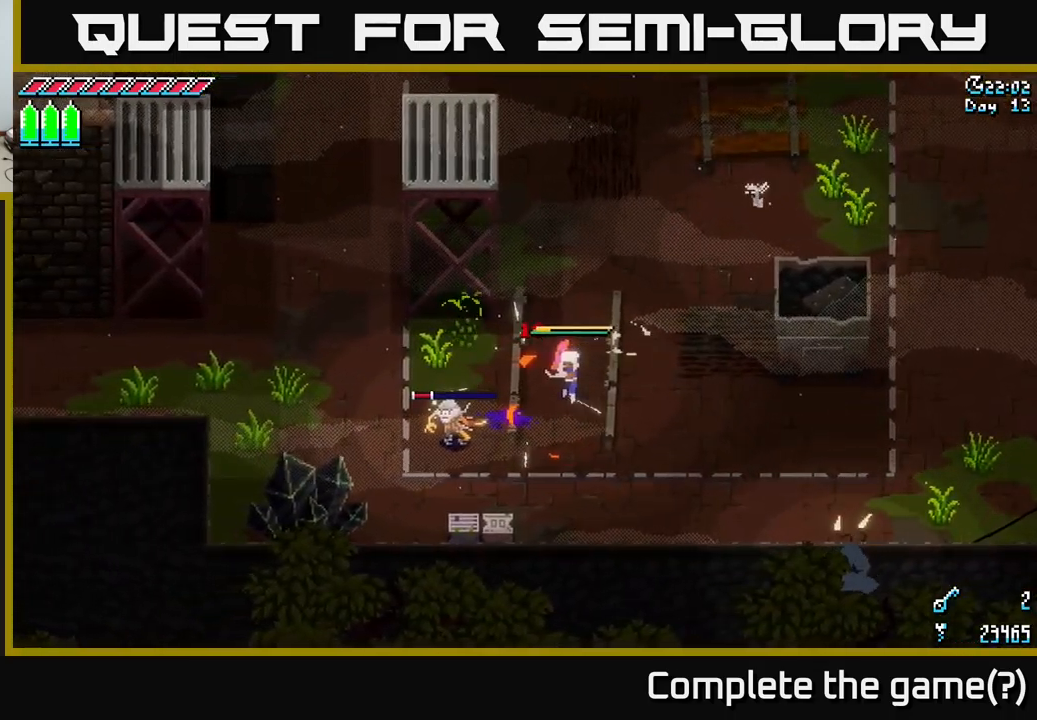
{"buttons": [], "left_stick": "center", "right_stick": "center", "events": [[183, "DPAD_LEFT", "down"], [283, "DPAD_LEFT", "up"]]}
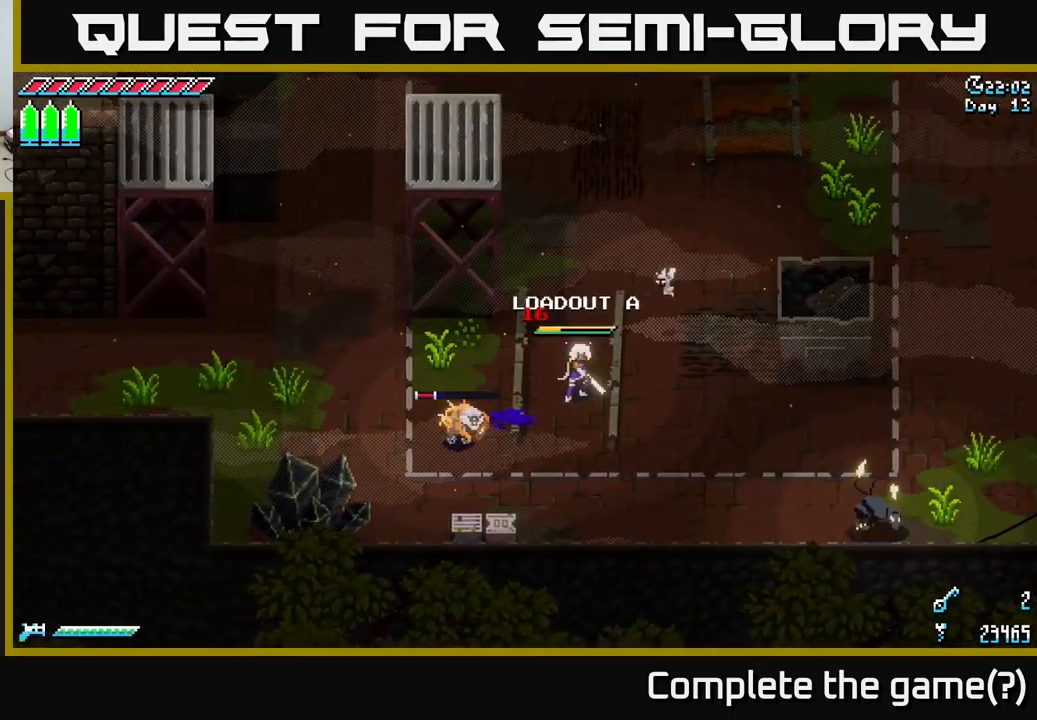
{"buttons": [], "left_stick": "center", "right_stick": "center", "events": [[183, "R2", "down"], [183, "left_stick", "down-left"], [267, "R2", "up"], [367, "left_stick", "center"]]}
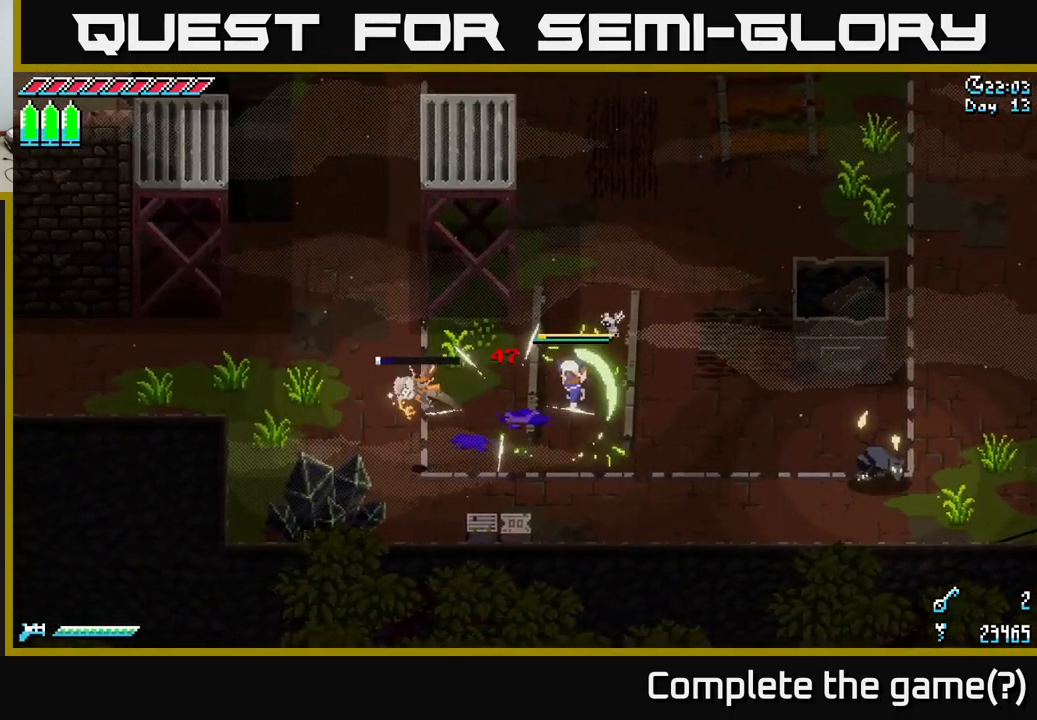
{"buttons": ["X"], "left_stick": "right", "right_stick": "center", "events": [[33, "left_stick", "right"], [100, "X", "down"], [349, "A", "down"], [483, "A", "up"]]}
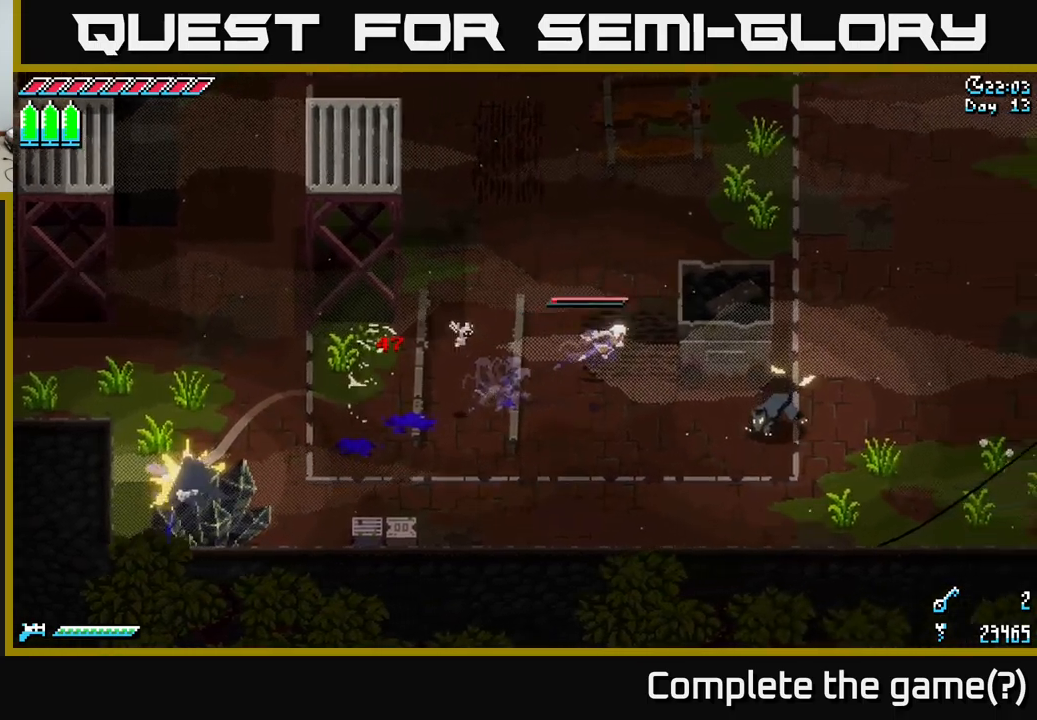
{"buttons": [], "left_stick": "down-right", "right_stick": "center", "events": [[83, "R2", "down"], [233, "R2", "up"], [250, "left_stick", "down-right"], [383, "X", "up"]]}
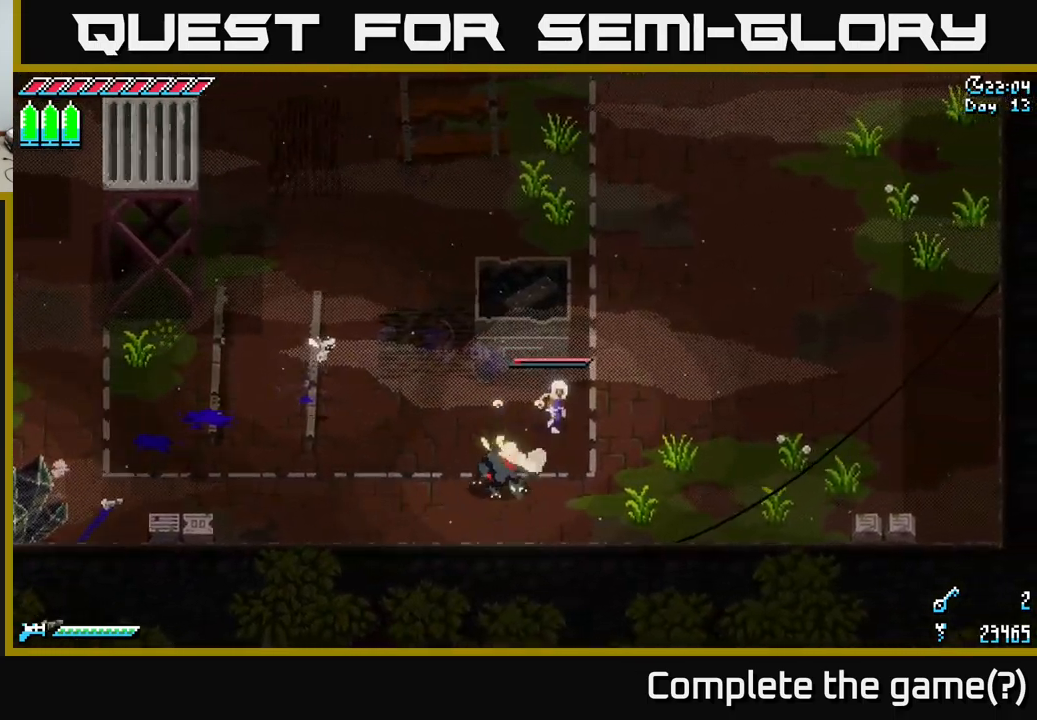
{"buttons": ["X"], "left_stick": "up-right", "right_stick": "center", "events": [[17, "left_stick", "right"], [267, "X", "down"], [400, "left_stick", "up-right"]]}
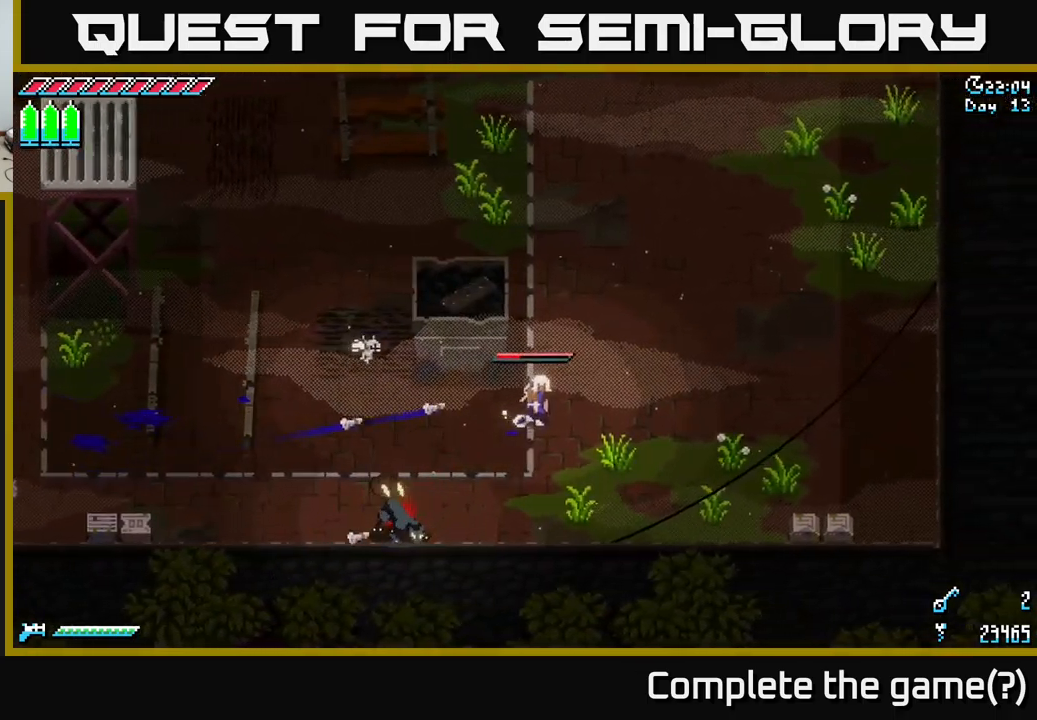
{"buttons": [], "left_stick": "up-right", "right_stick": "center", "events": [[100, "X", "up"]]}
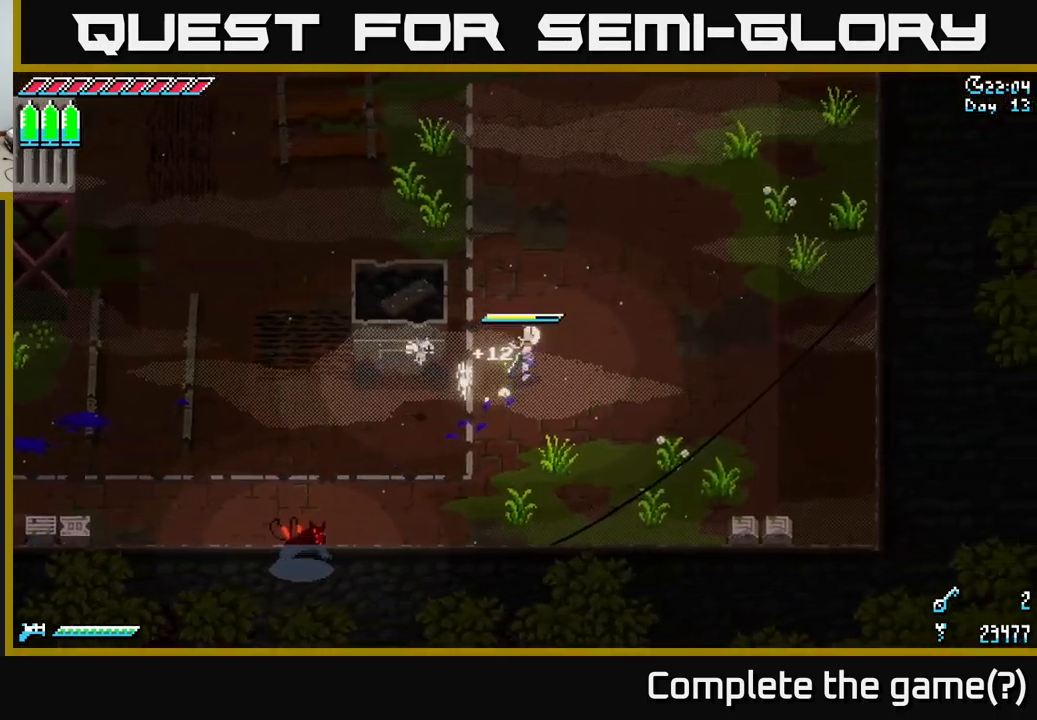
{"buttons": ["B"], "left_stick": "down-left", "right_stick": "center", "events": [[117, "left_stick", "down-left"], [433, "B", "down"]]}
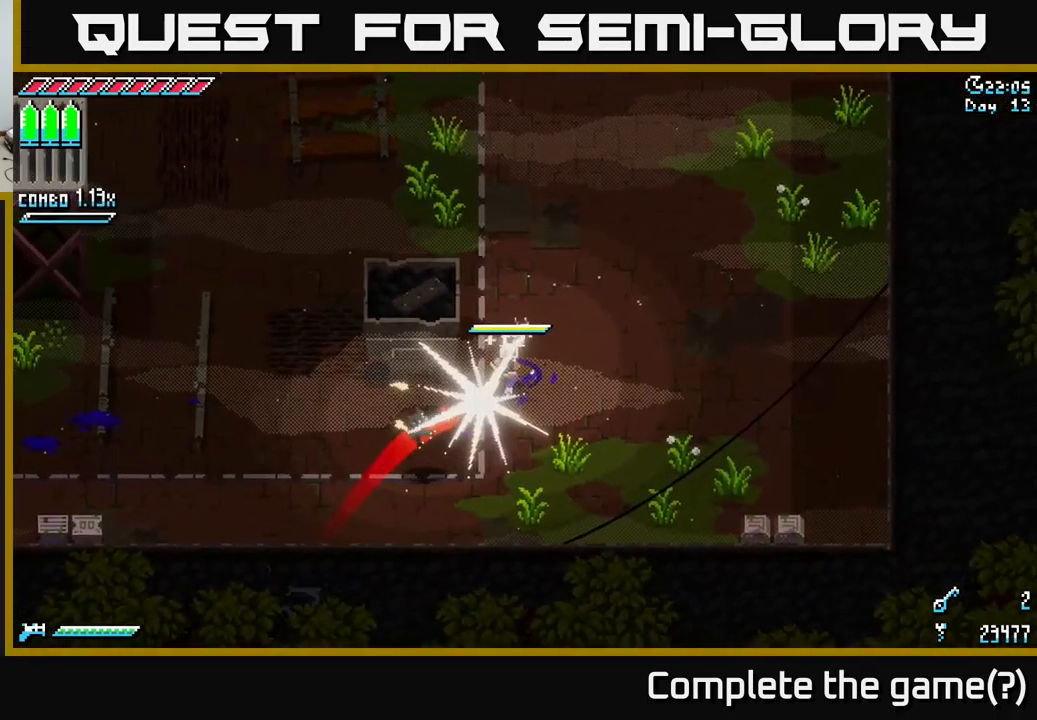
{"buttons": ["X"], "left_stick": "down-left", "right_stick": "center", "events": [[17, "B", "up"], [67, "left_stick", "center"], [250, "left_stick", "down-left"], [350, "X", "down"]]}
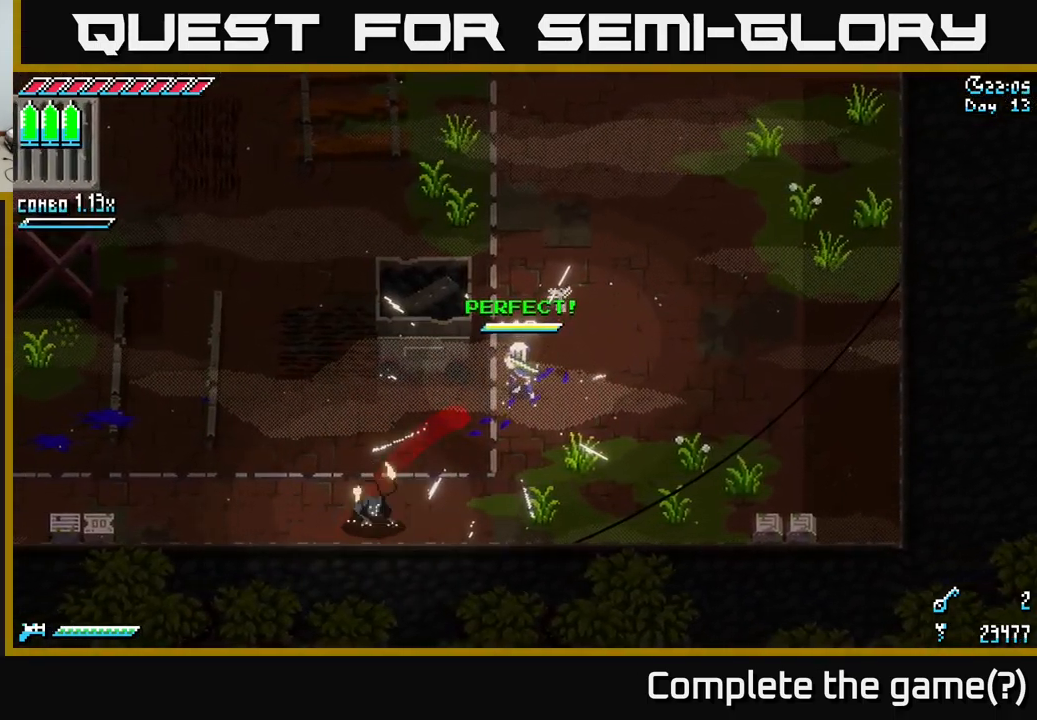
{"buttons": ["X", "R2"], "left_stick": "down-left", "right_stick": "center", "events": [[183, "A", "down"], [317, "A", "up"], [467, "R2", "down"]]}
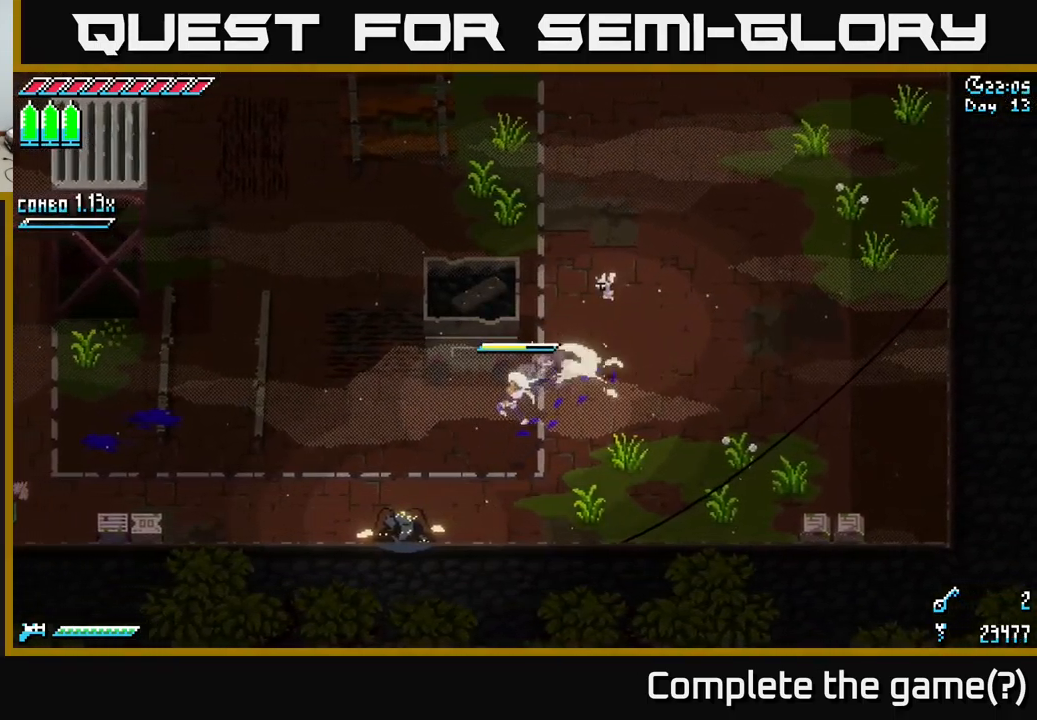
{"buttons": ["X"], "left_stick": "up-left", "right_stick": "center", "events": [[83, "R2", "up"], [283, "left_stick", "left"], [300, "X", "up"], [400, "left_stick", "up-left"], [500, "X", "down"]]}
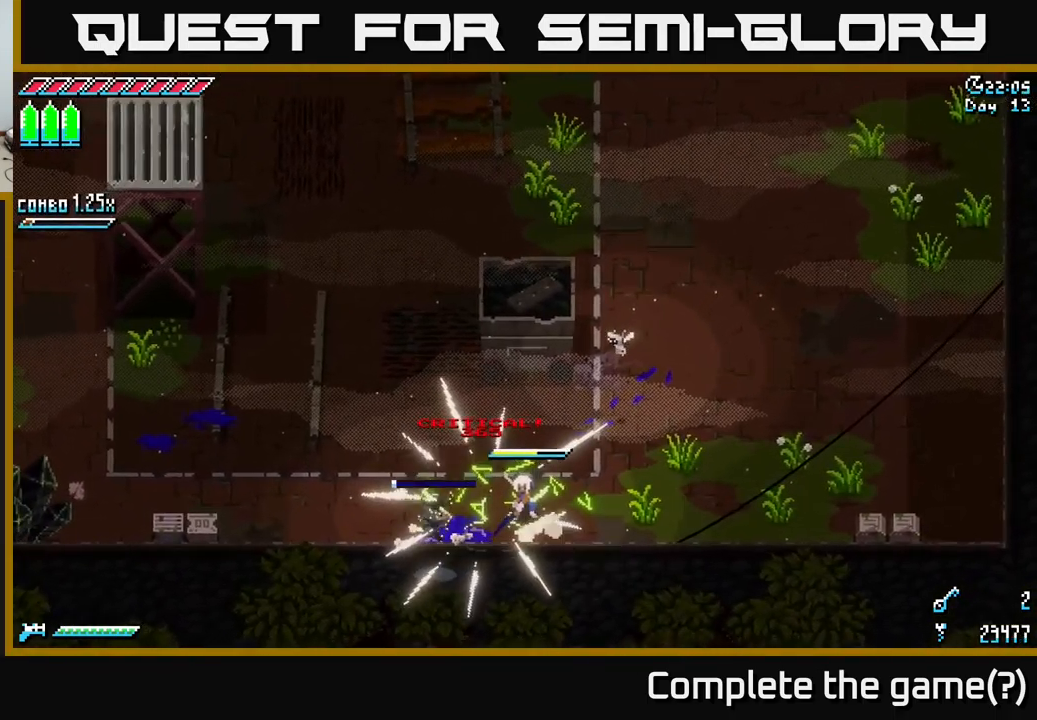
{"buttons": ["X"], "left_stick": "up-left", "right_stick": "center", "events": []}
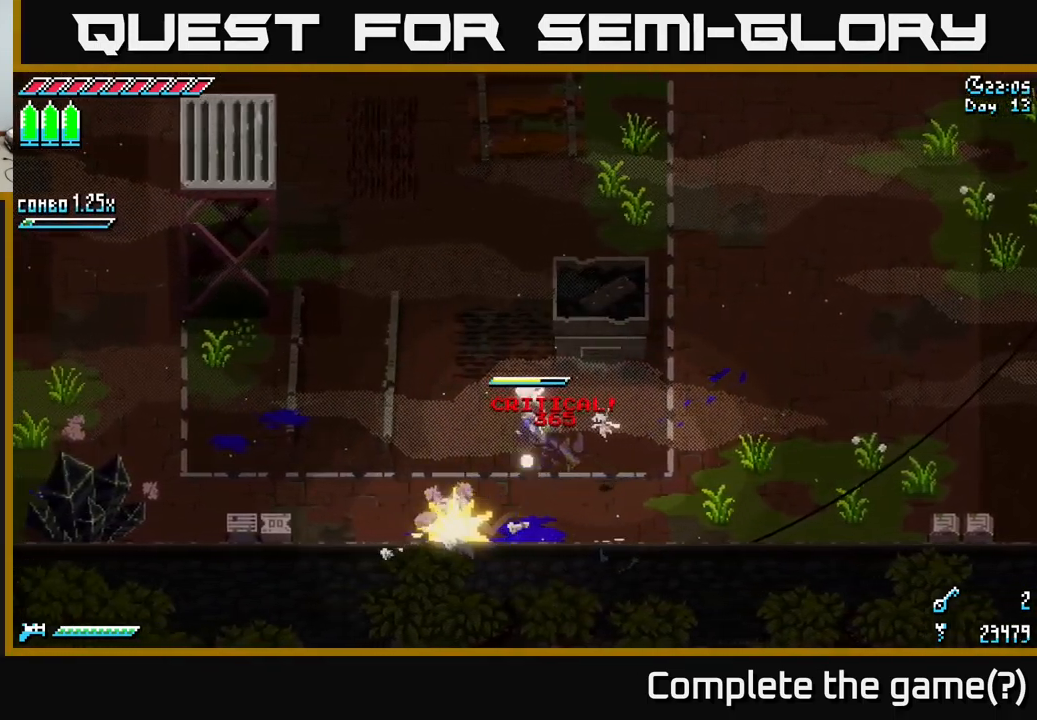
{"buttons": ["X"], "left_stick": "up", "right_stick": "center", "events": [[267, "left_stick", "up"]]}
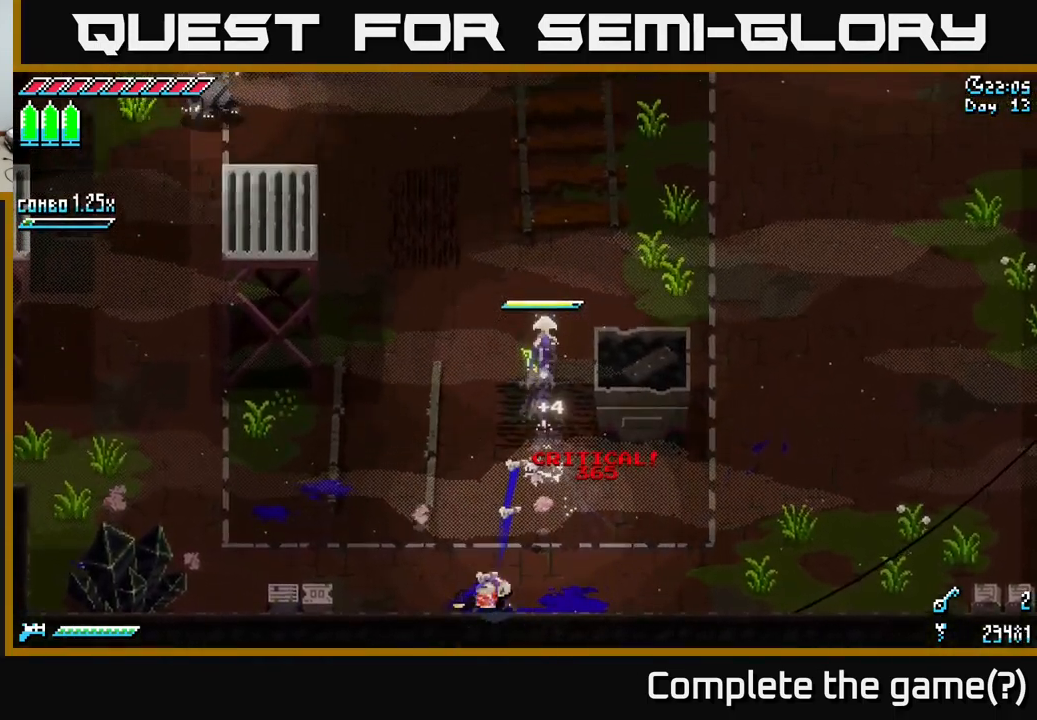
{"buttons": ["X"], "left_stick": "up-left", "right_stick": "center", "events": [[267, "left_stick", "up-left"]]}
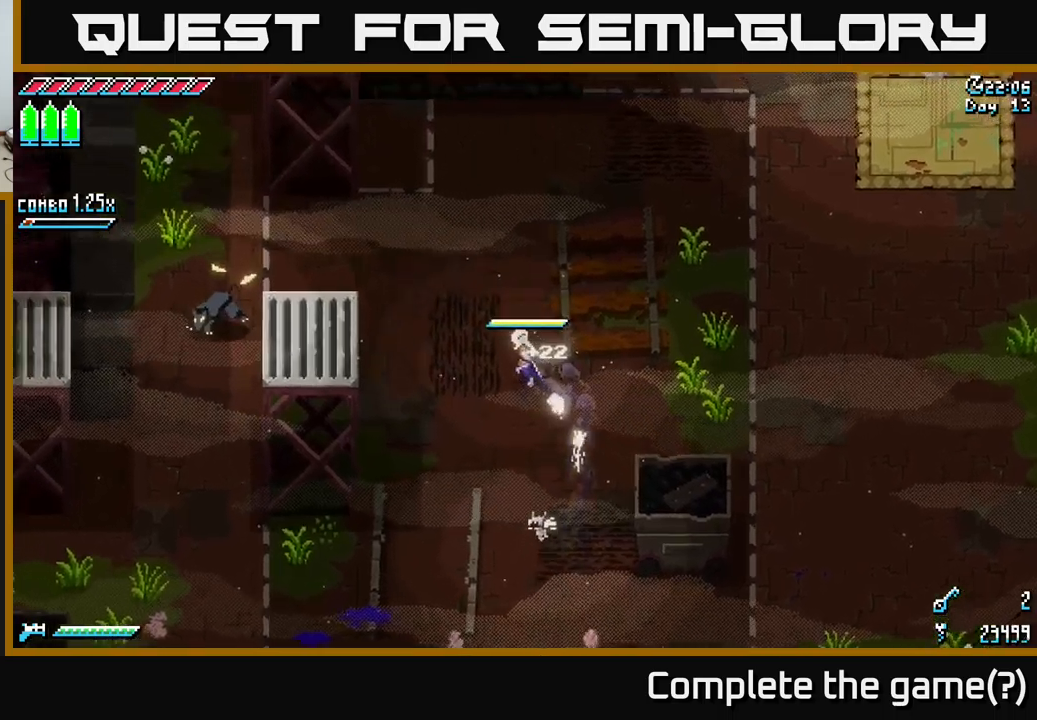
{"buttons": ["X"], "left_stick": "up-left", "right_stick": "center", "events": []}
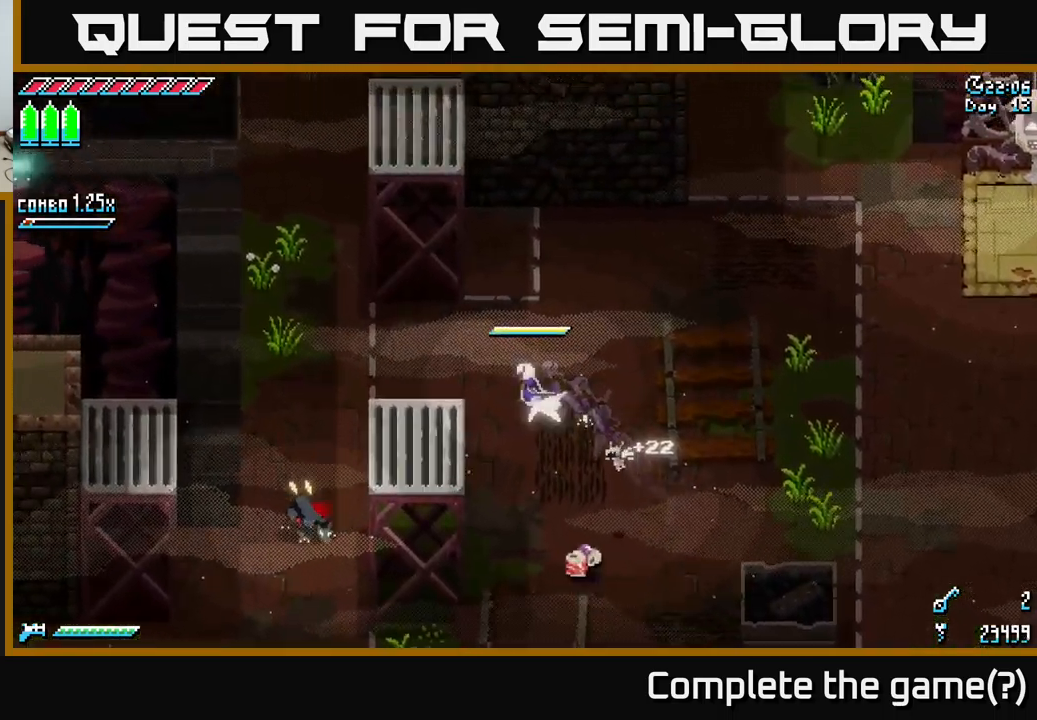
{"buttons": ["X", "R2"], "left_stick": "down-left", "right_stick": "center", "events": [[34, "A", "down"], [150, "A", "up"], [167, "left_stick", "down-left"], [434, "R2", "down"]]}
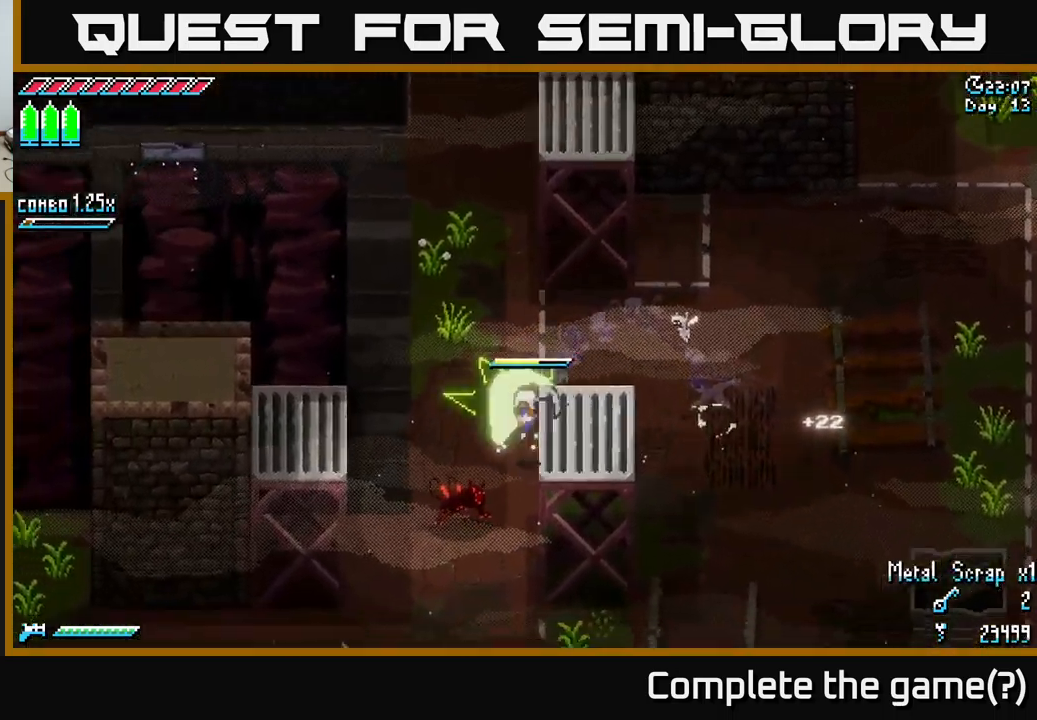
{"buttons": [], "left_stick": "center", "right_stick": "center", "events": [[67, "R2", "up"], [217, "X", "up"], [367, "left_stick", "center"]]}
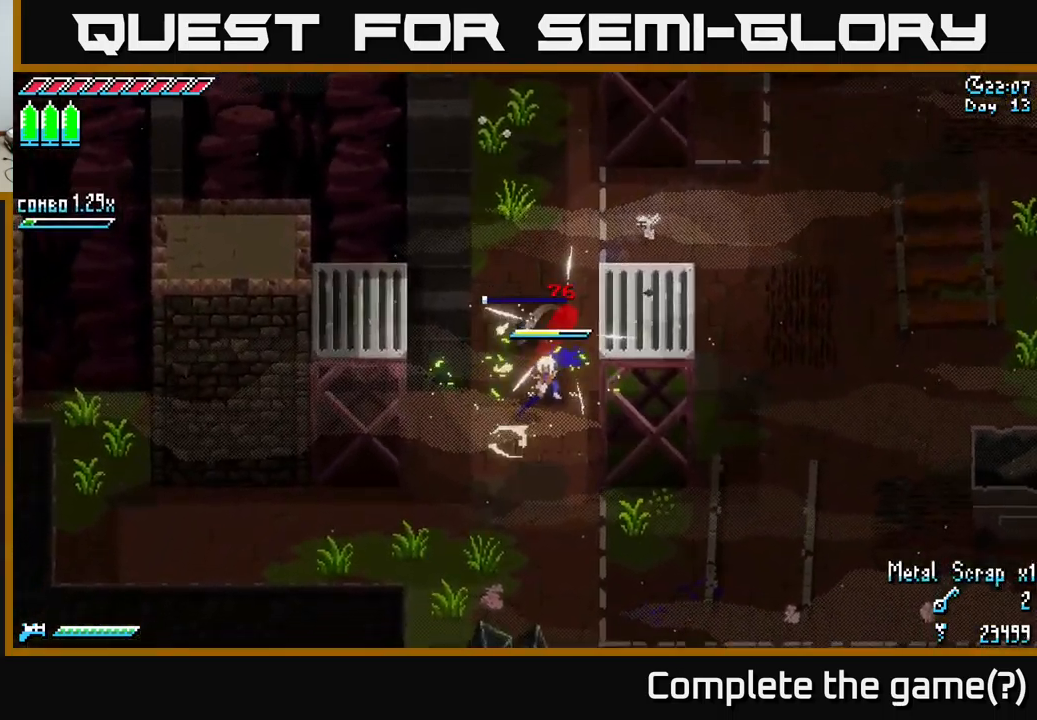
{"buttons": ["X"], "left_stick": "down-left", "right_stick": "center", "events": [[17, "left_stick", "left"], [117, "left_stick", "up-left"], [317, "X", "down"], [334, "left_stick", "down-left"]]}
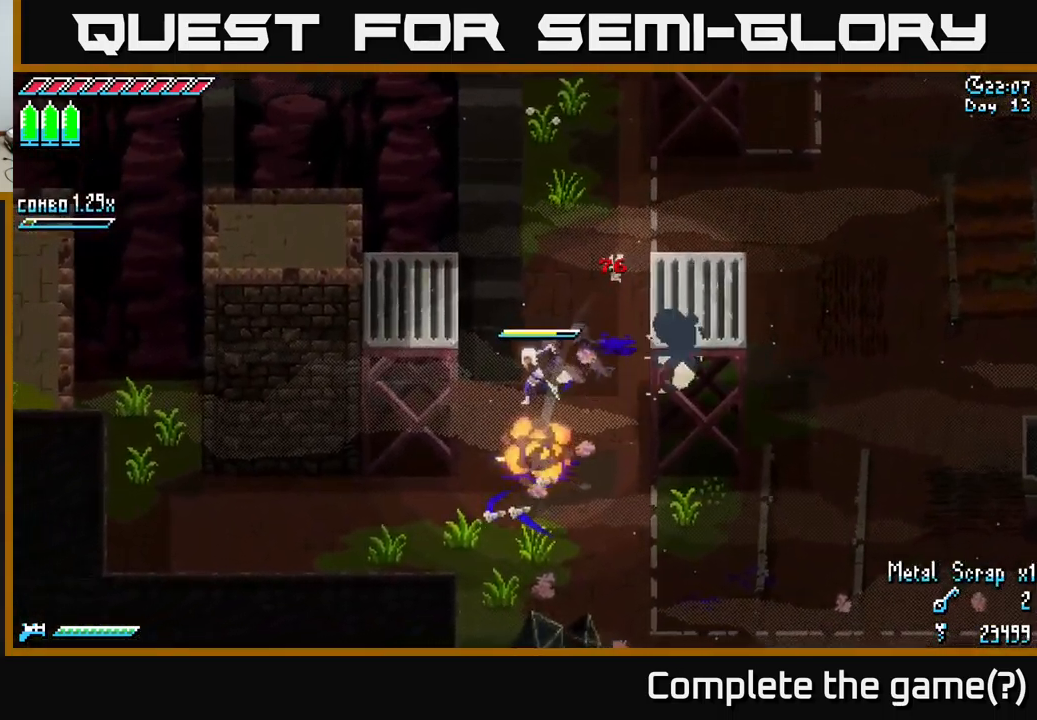
{"buttons": [], "left_stick": "center", "right_stick": "center", "events": [[150, "left_stick", "down"], [417, "left_stick", "left"], [450, "X", "up"], [467, "left_stick", "center"]]}
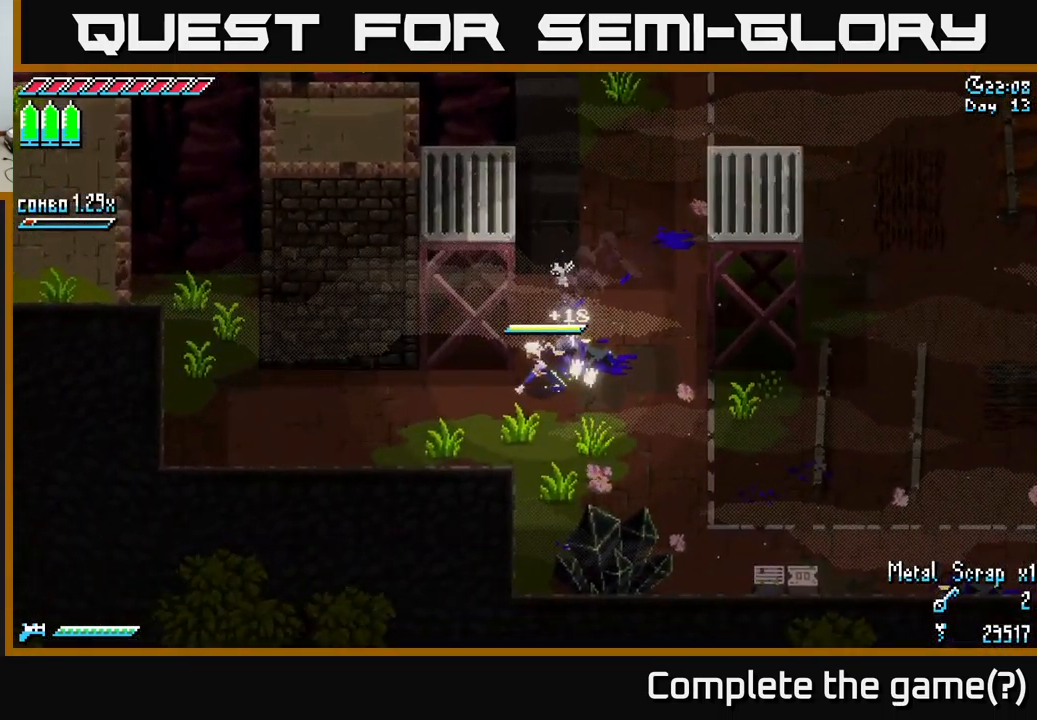
{"buttons": [], "left_stick": "center", "right_stick": "center", "events": [[17, "SELECT", "down"], [134, "SELECT", "up"]]}
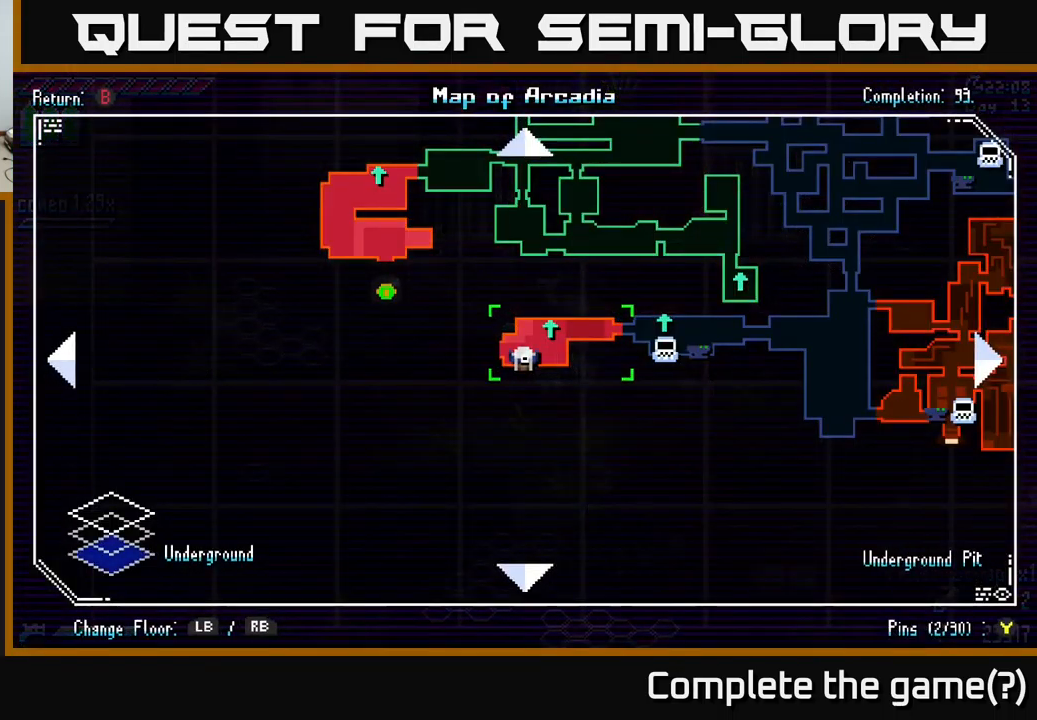
{"buttons": [], "left_stick": "center", "right_stick": "center", "events": [[450, "SELECT", "down"], [500, "SELECT", "up"]]}
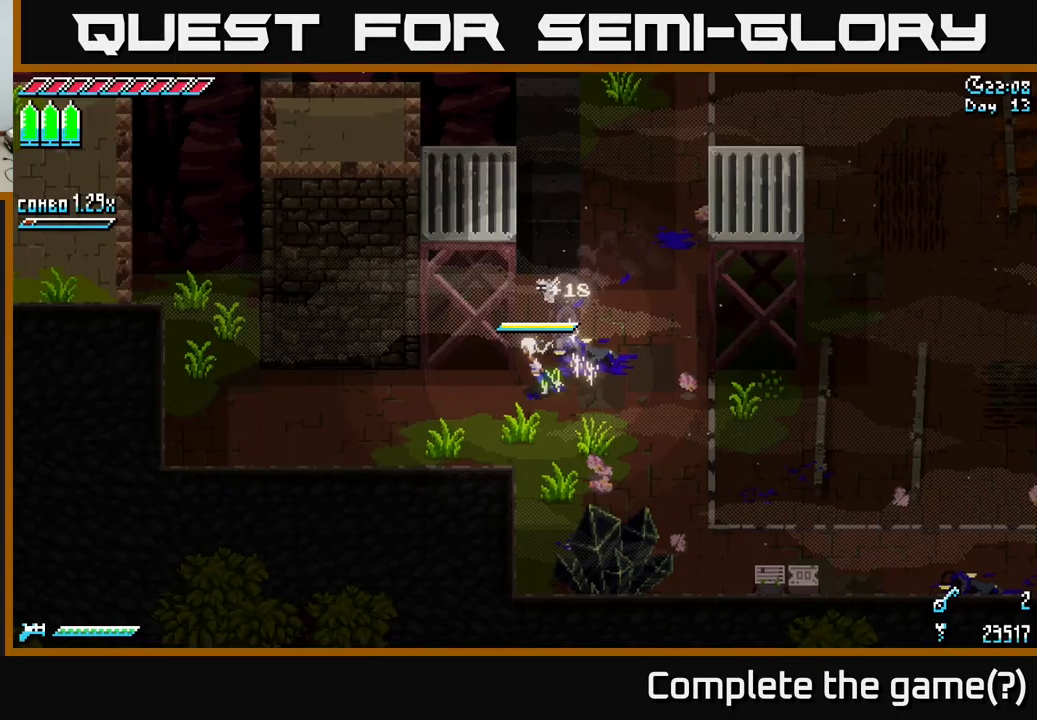
{"buttons": ["X"], "left_stick": "left", "right_stick": "center", "events": [[117, "X", "down"], [150, "left_stick", "down-left"], [500, "left_stick", "left"]]}